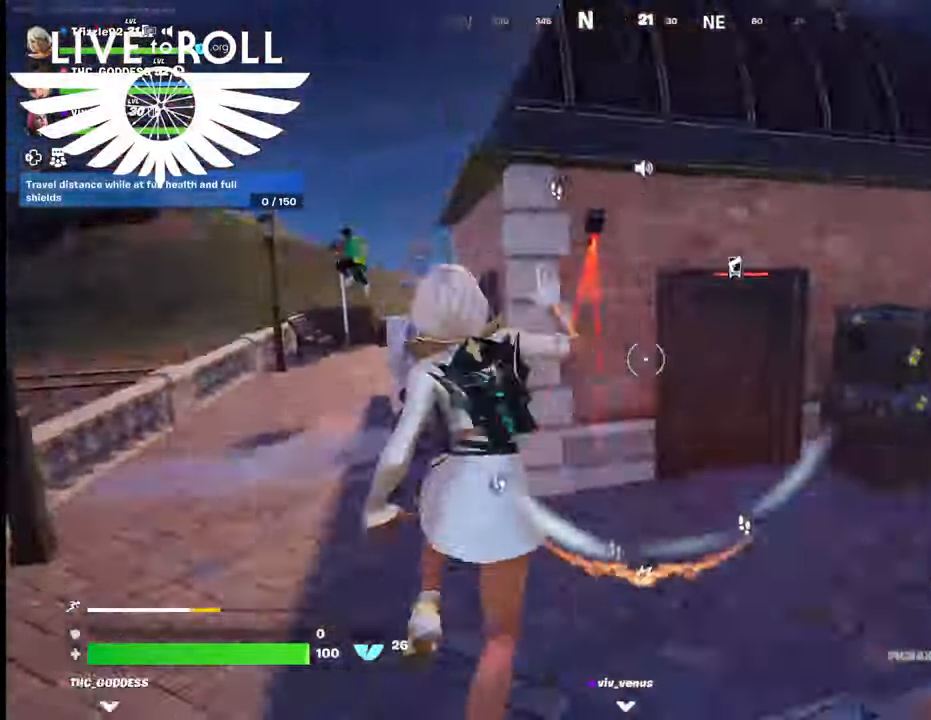
Gameplay with a controller (Xbox layout); each line is a JSON object with the inputs held at the frame after it. "events" lists button and stick changes between this image and that frame as [ms after this image, input, new state], when the widget could be followed in between.
{"buttons": [], "left_stick": "up-right", "right_stick": "right", "events": [[134, "right_stick", "right"]]}
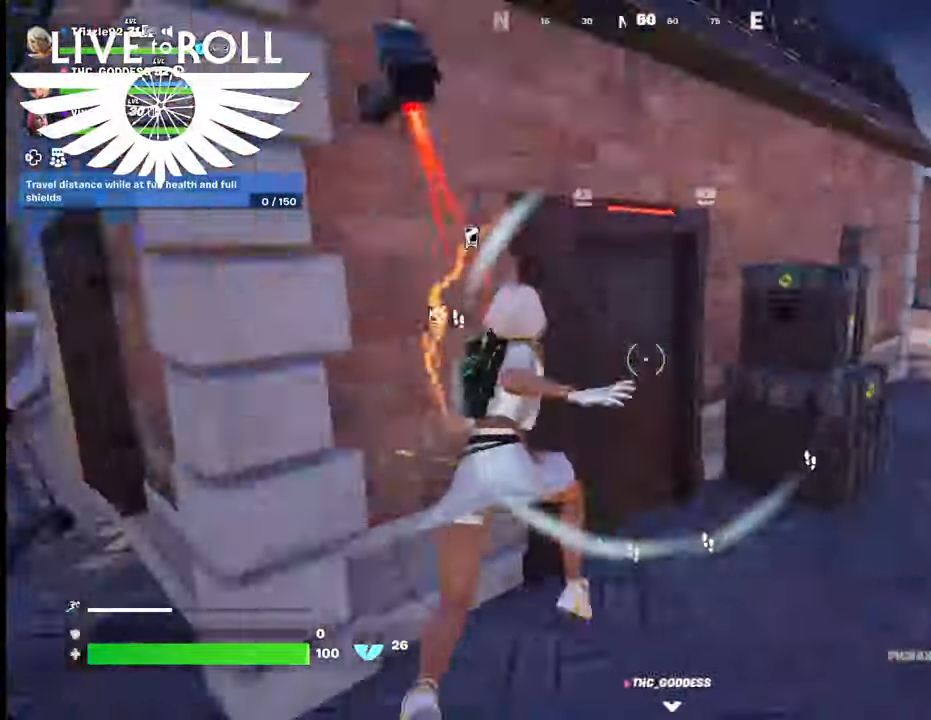
{"buttons": [], "left_stick": "right", "right_stick": "right", "events": [[400, "left_stick", "right"]]}
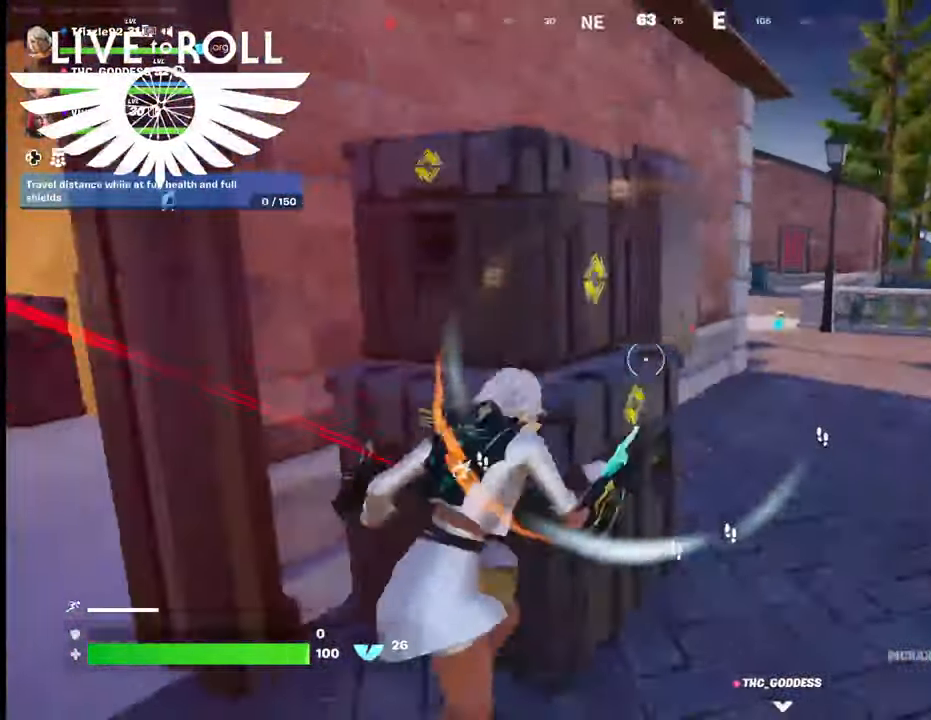
{"buttons": [], "left_stick": "right", "right_stick": "center", "events": [[234, "right_stick", "center"]]}
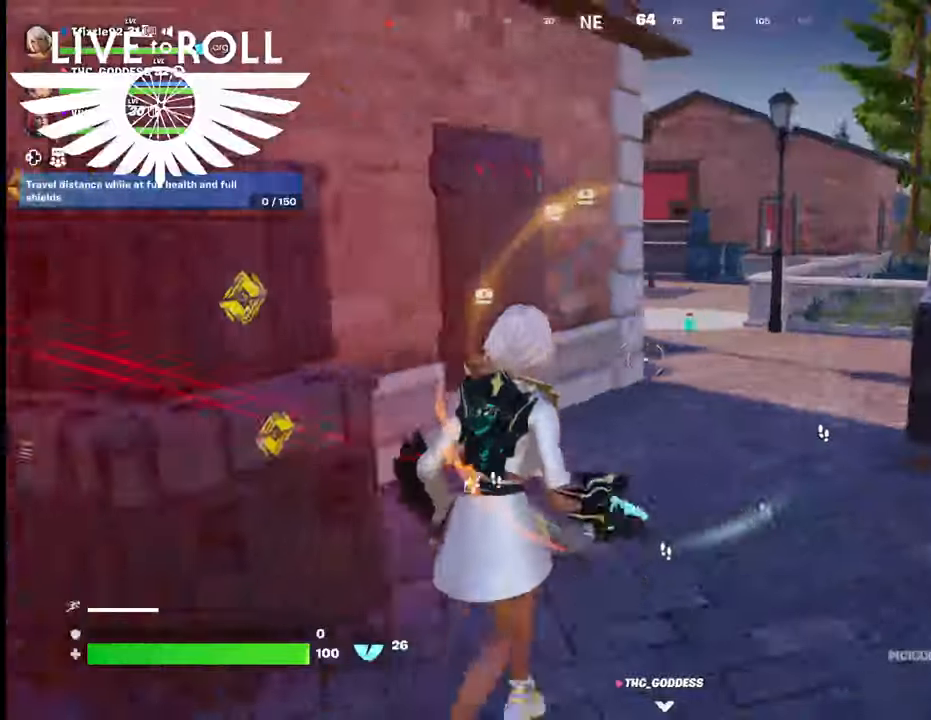
{"buttons": ["L3"], "left_stick": "up", "right_stick": "center", "events": [[34, "left_stick", "up-right"], [200, "L3", "down"], [334, "left_stick", "up"]]}
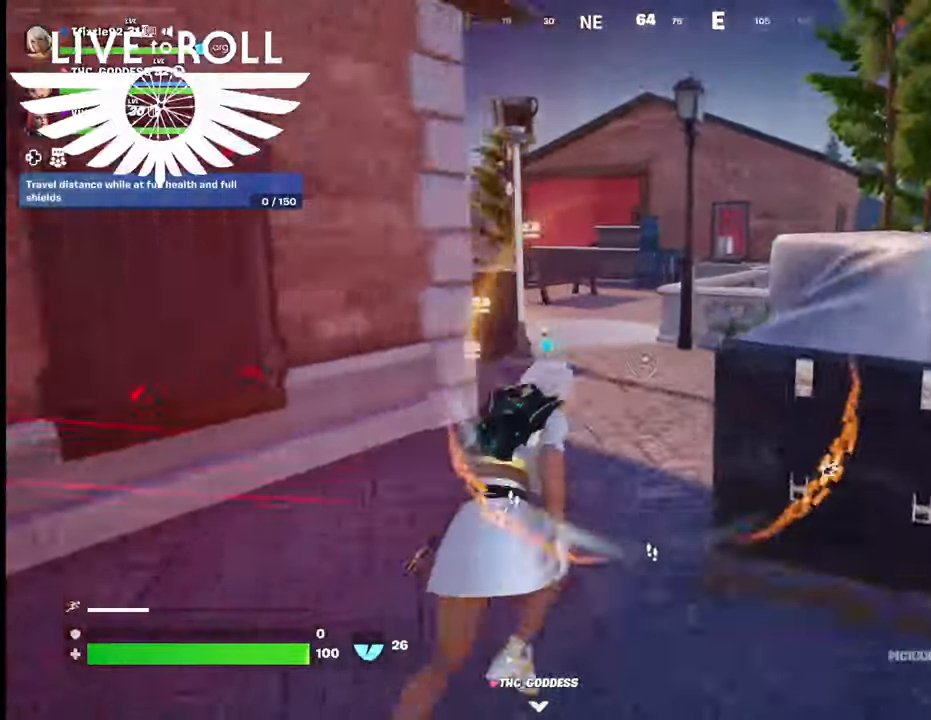
{"buttons": [], "left_stick": "up", "right_stick": "center", "events": [[134, "L3", "up"]]}
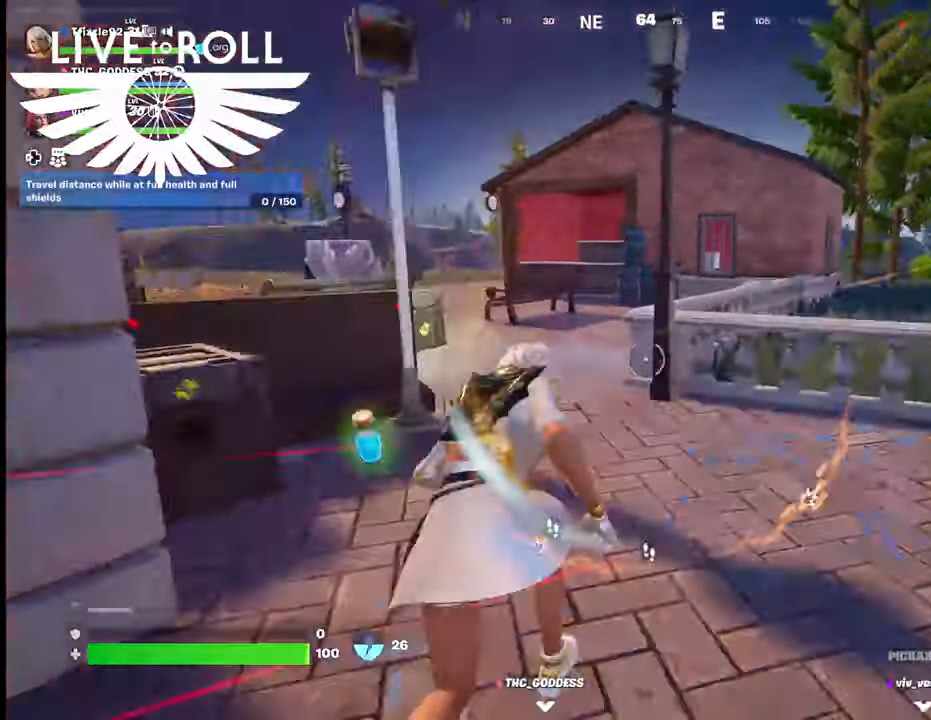
{"buttons": [], "left_stick": "up", "right_stick": "left", "events": [[200, "right_stick", "left"]]}
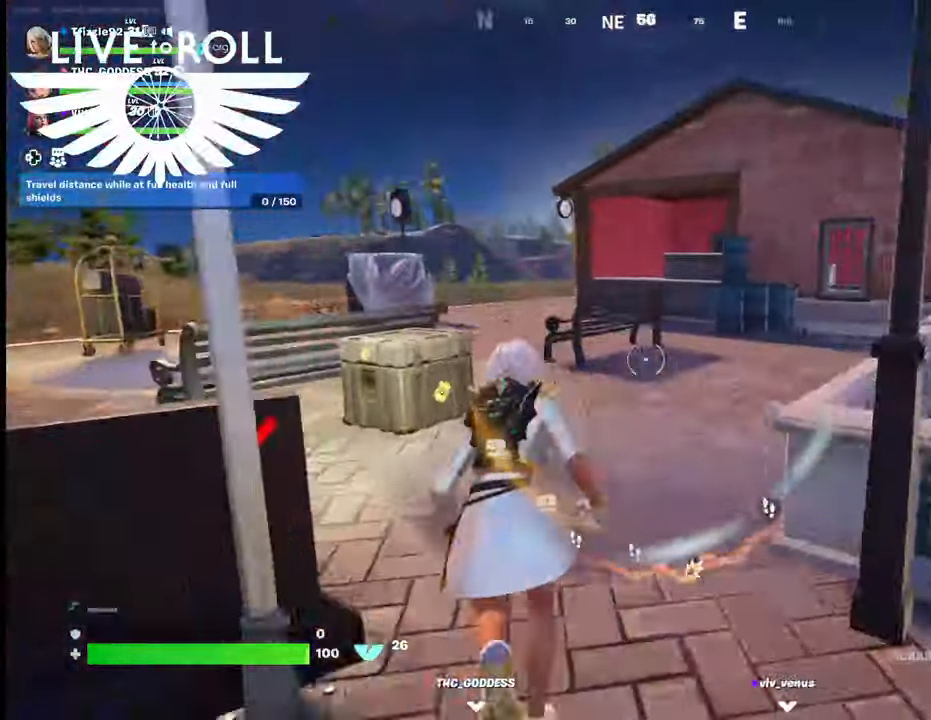
{"buttons": [], "left_stick": "up", "right_stick": "left", "events": []}
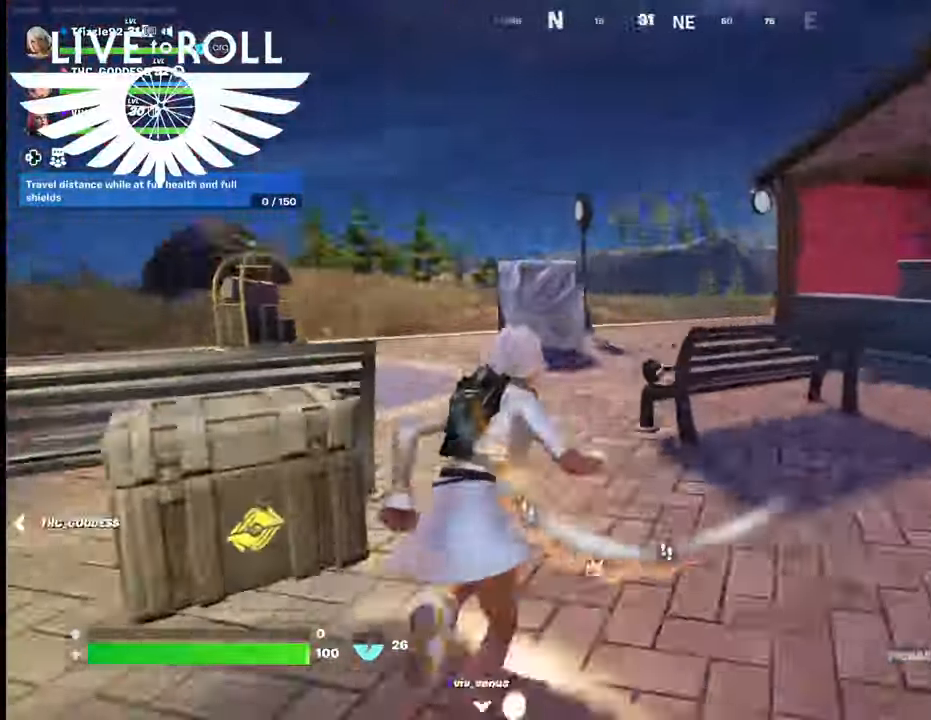
{"buttons": [], "left_stick": "up", "right_stick": "left", "events": []}
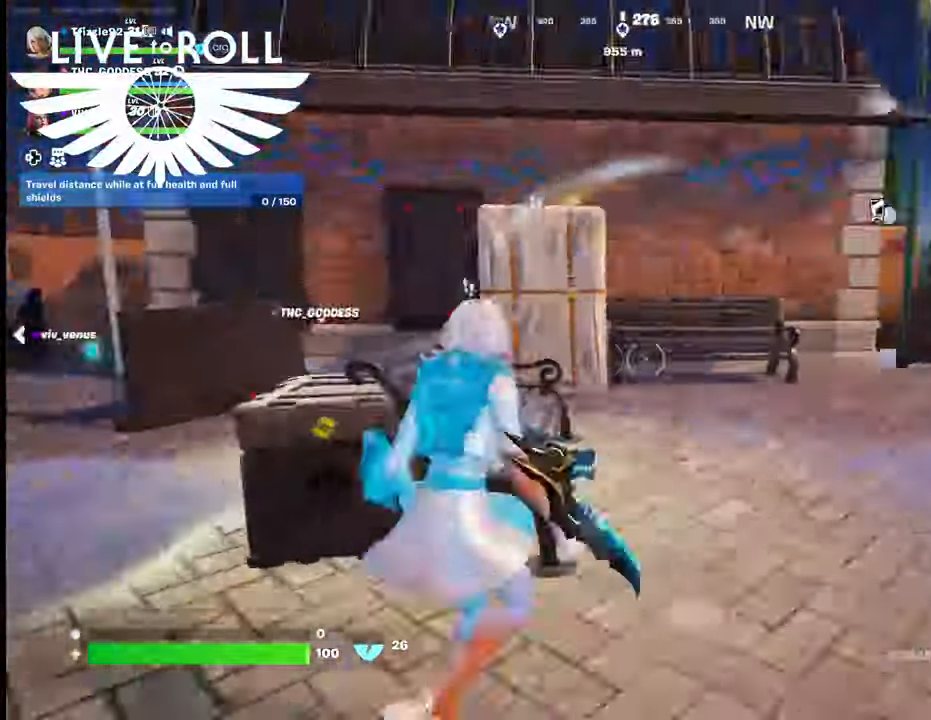
{"buttons": [], "left_stick": "right", "right_stick": "left", "events": [[467, "left_stick", "right"]]}
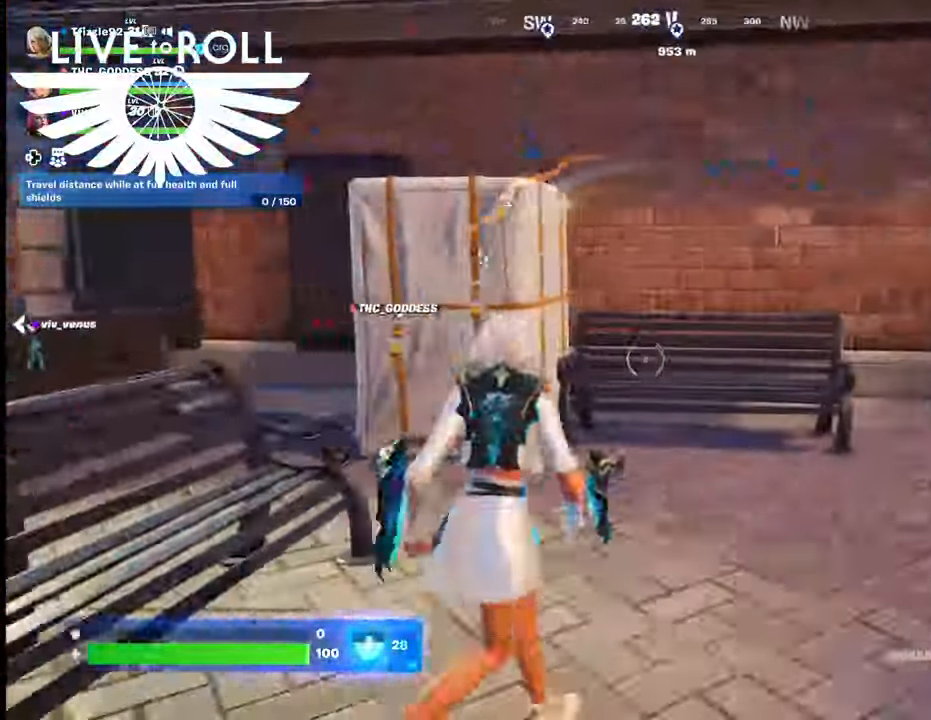
{"buttons": [], "left_stick": "up-right", "right_stick": "right", "events": [[34, "right_stick", "center"], [200, "right_stick", "right"], [400, "left_stick", "up-right"]]}
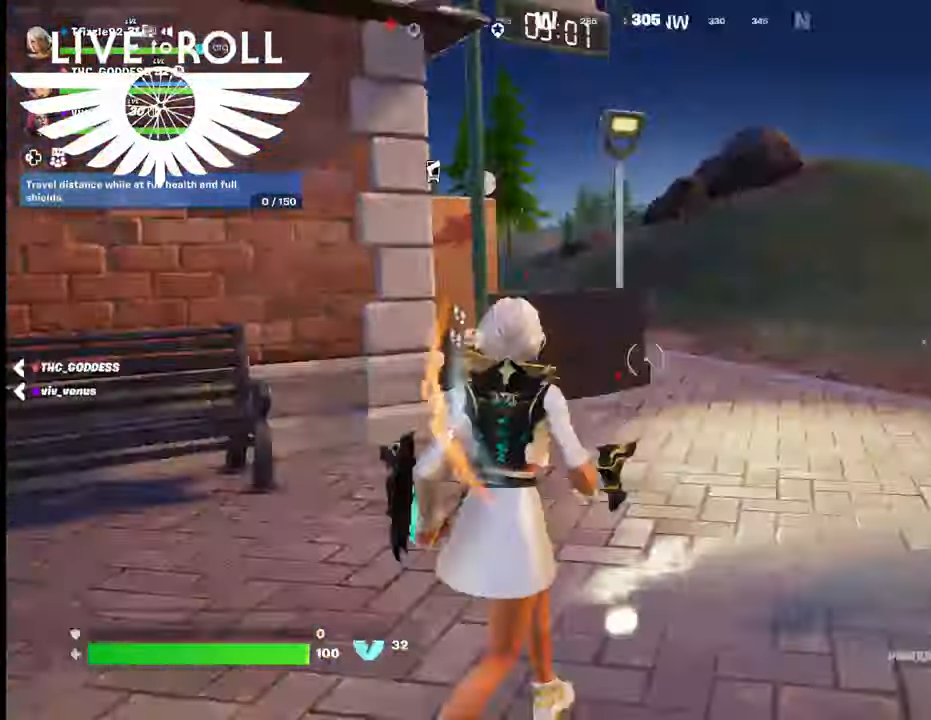
{"buttons": ["L3"], "left_stick": "up-right", "right_stick": "right", "events": [[500, "L3", "down"]]}
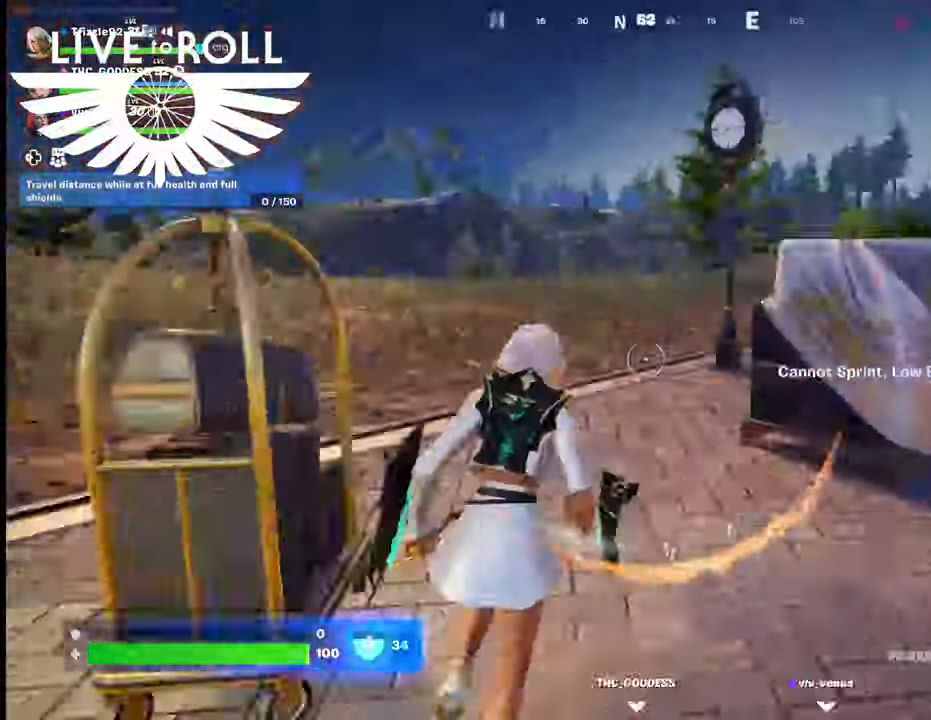
{"buttons": [], "left_stick": "up-left", "right_stick": "center", "events": [[134, "left_stick", "up"], [234, "L3", "up"], [300, "right_stick", "center"], [334, "left_stick", "up-left"]]}
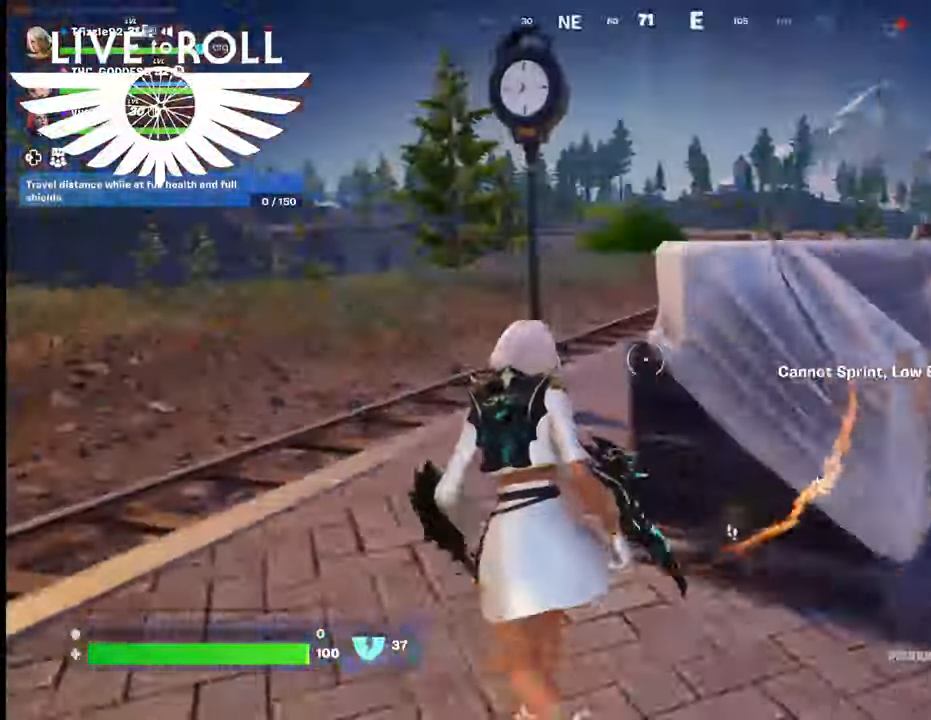
{"buttons": ["L3"], "left_stick": "up", "right_stick": "right", "events": [[200, "right_stick", "right"], [300, "L3", "down"], [300, "left_stick", "up"]]}
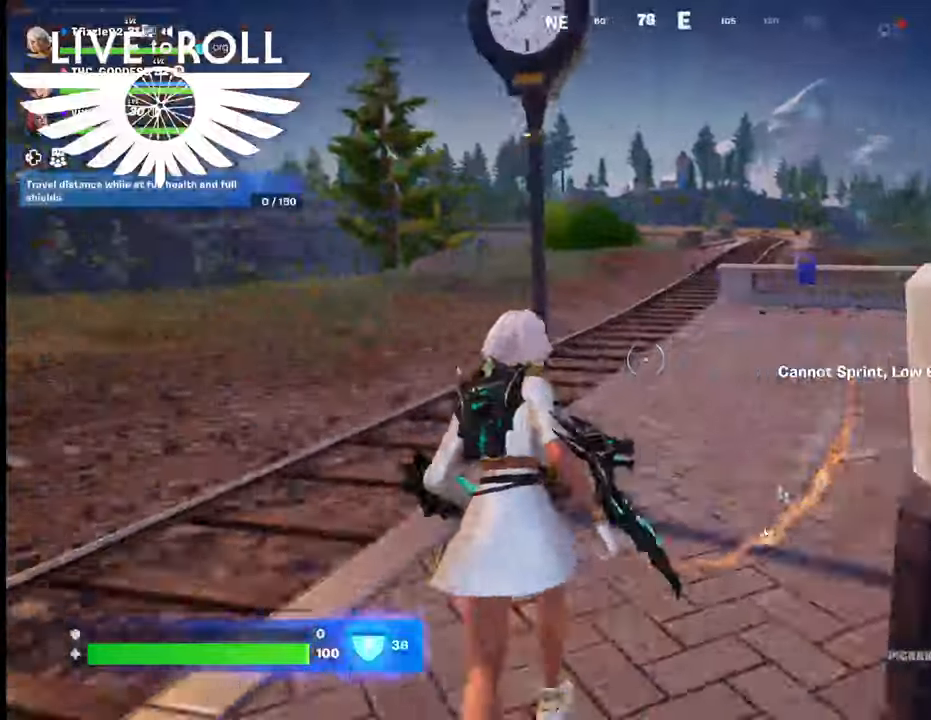
{"buttons": [], "left_stick": "up", "right_stick": "right", "events": [[34, "L3", "up"]]}
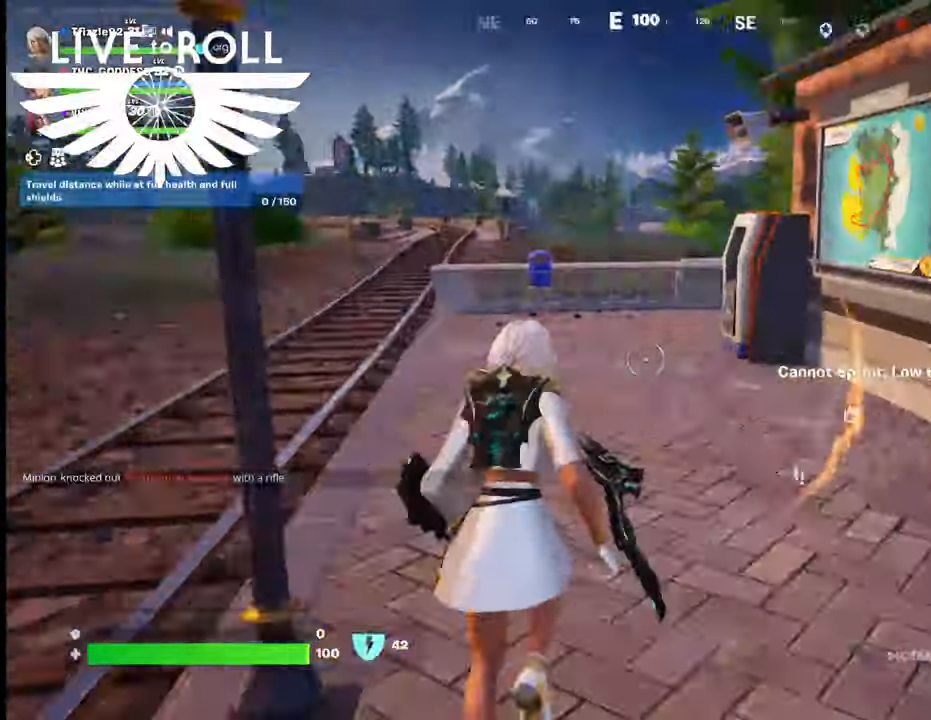
{"buttons": ["L3"], "left_stick": "up-left", "right_stick": "right", "events": [[334, "L3", "down"], [334, "left_stick", "up-left"]]}
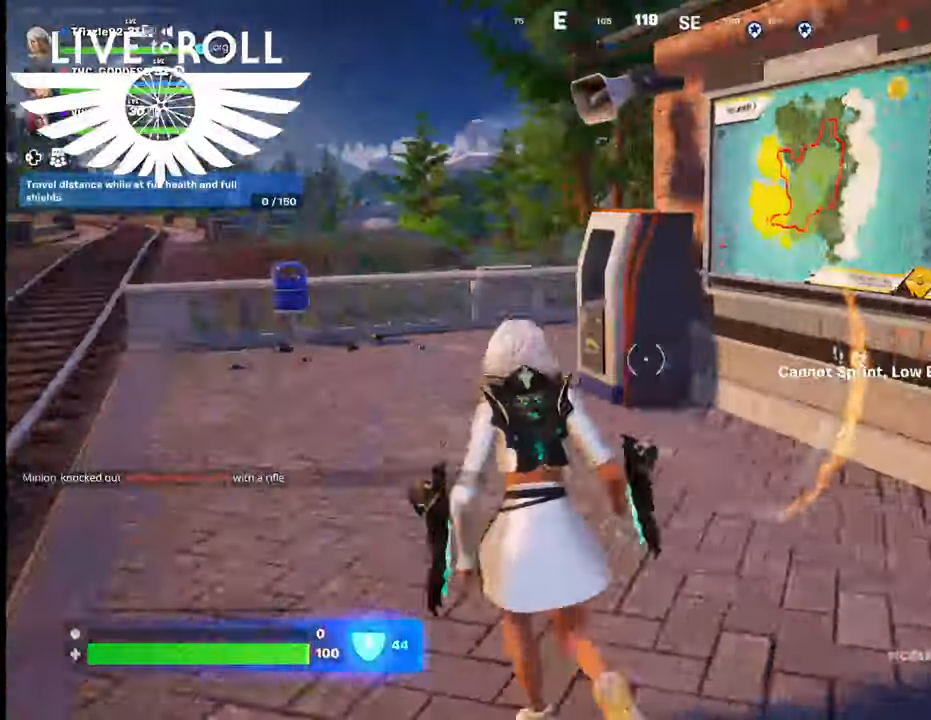
{"buttons": [], "left_stick": "up-left", "right_stick": "right", "events": [[67, "L3", "up"]]}
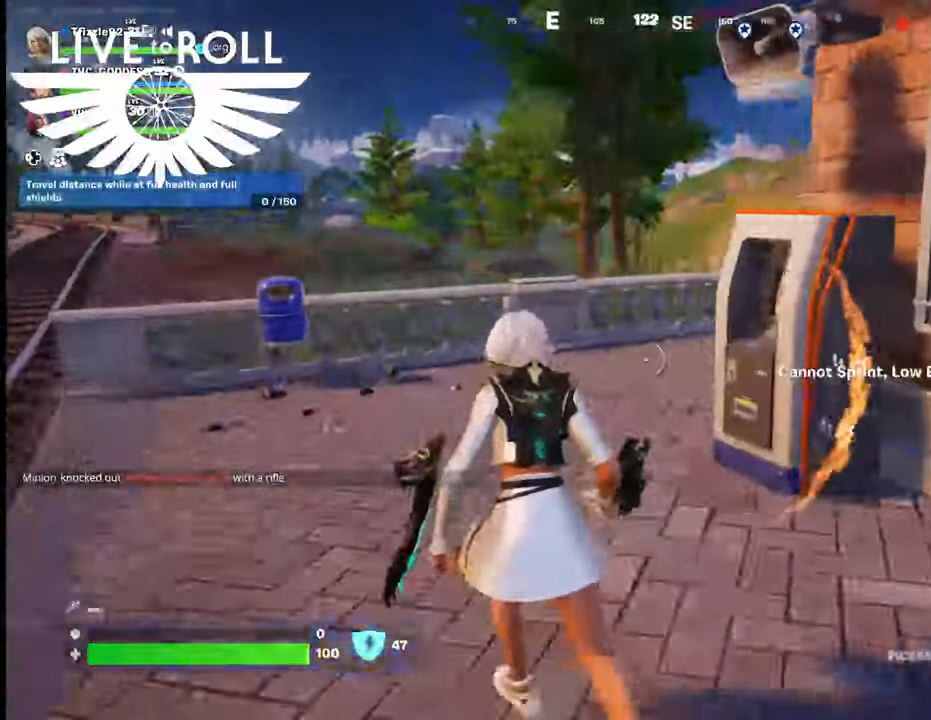
{"buttons": ["L3"], "left_stick": "up-left", "right_stick": "right", "events": [[367, "L3", "down"]]}
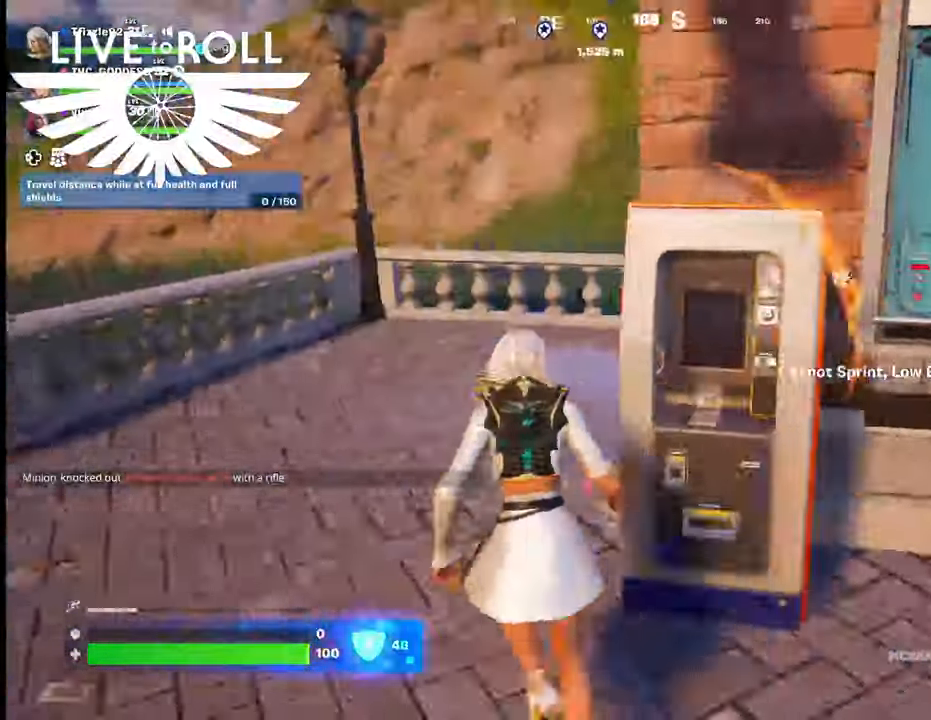
{"buttons": [], "left_stick": "up-left", "right_stick": "right", "events": [[134, "L3", "up"]]}
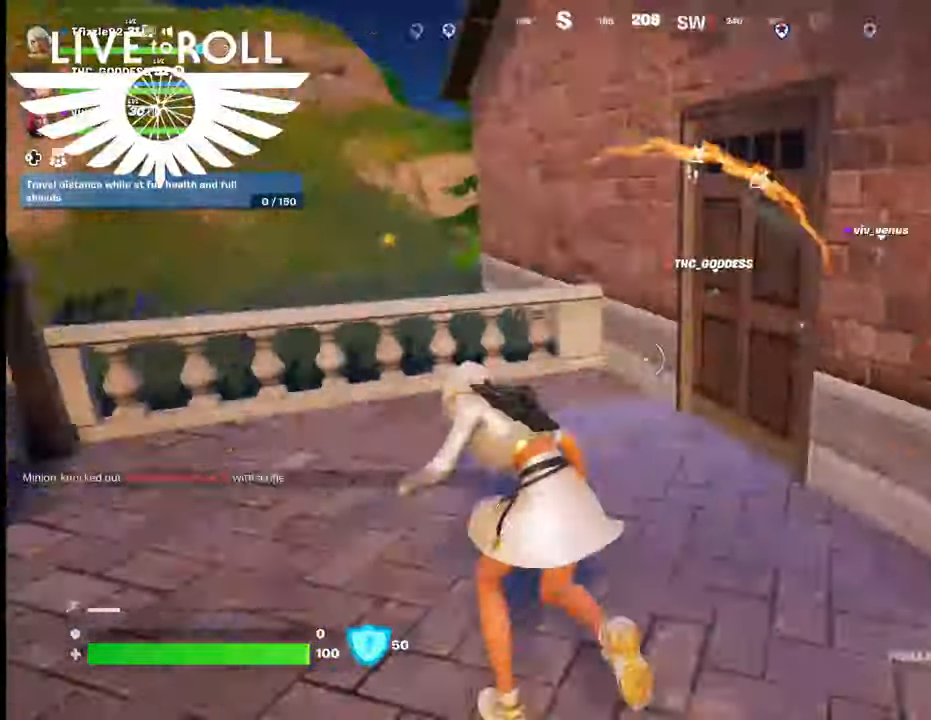
{"buttons": [], "left_stick": "up", "right_stick": "center", "events": [[234, "left_stick", "up"], [434, "right_stick", "center"]]}
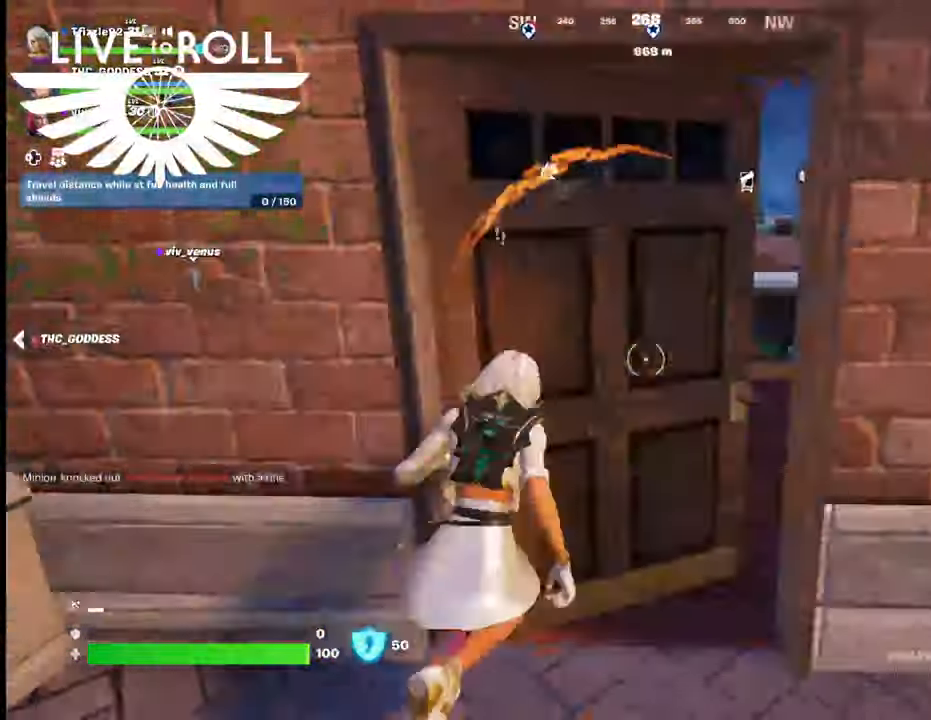
{"buttons": [], "left_stick": "left", "right_stick": "center", "events": [[100, "X", "down"], [234, "X", "up"], [434, "left_stick", "left"]]}
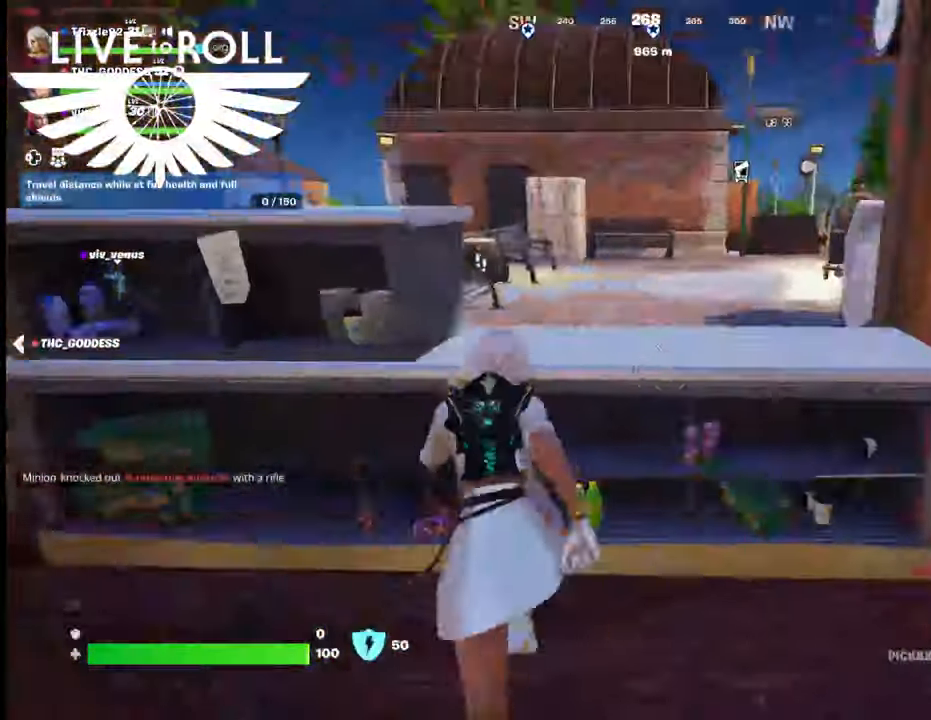
{"buttons": [], "left_stick": "down-left", "right_stick": "left", "events": [[100, "left_stick", "down-left"], [200, "right_stick", "left"]]}